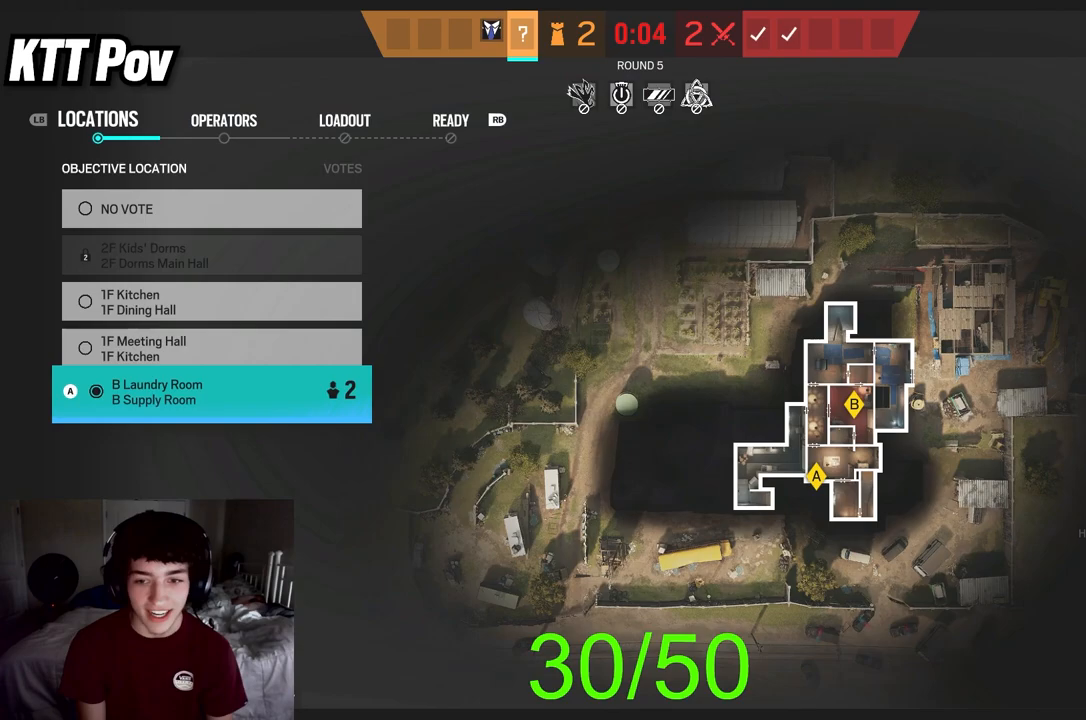
Gameplay with a controller (Xbox layout); each line is a JSON object with the inputs held at the frame after it. "events" lists button and stick changes between this image and that frame as [ms after this image, input, new state], when the widget could be followed in between.
{"buttons": [], "left_stick": "center", "right_stick": "center", "events": []}
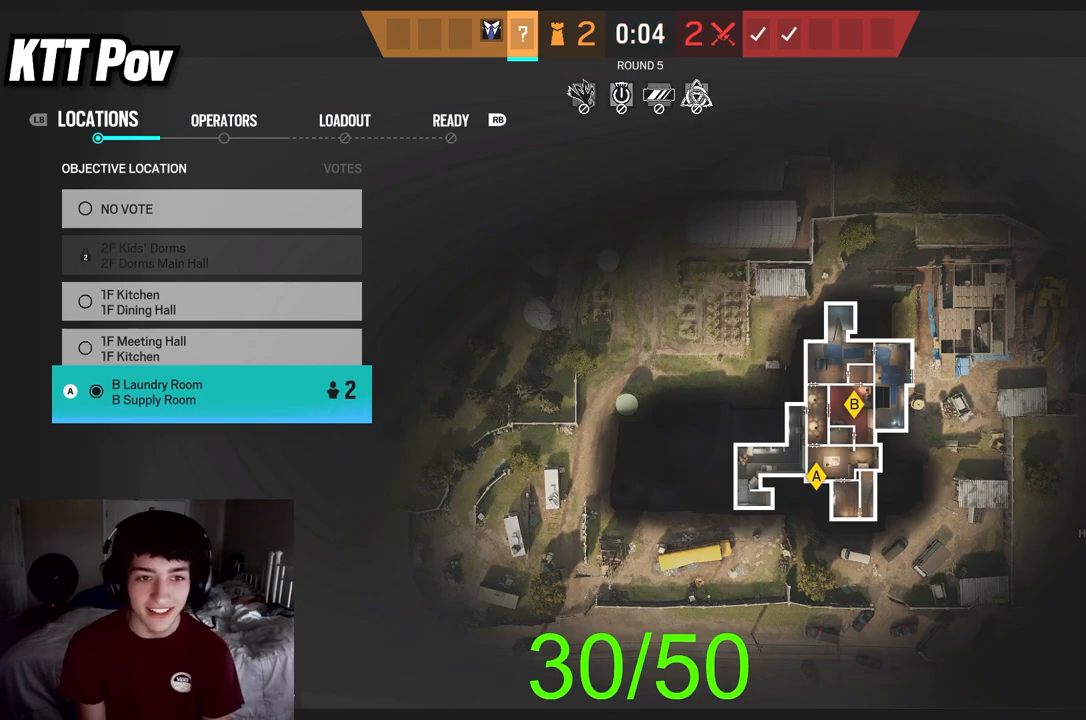
{"buttons": [], "left_stick": "center", "right_stick": "center", "events": []}
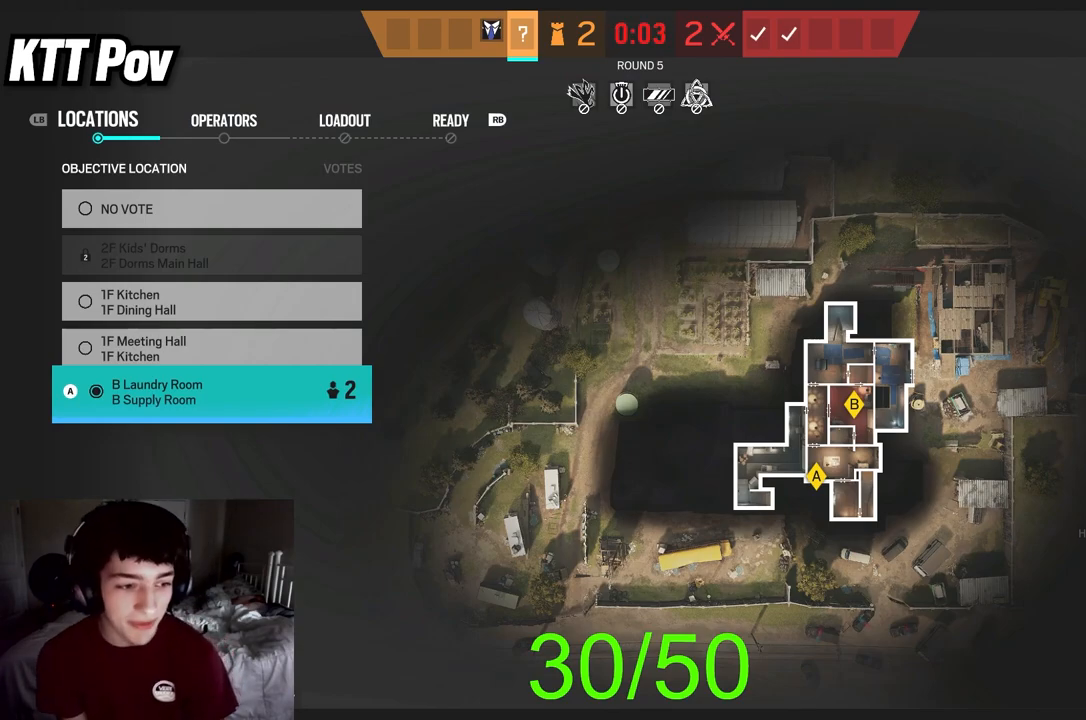
{"buttons": ["L1"], "left_stick": "center", "right_stick": "center", "events": [[350, "A", "down"], [483, "A", "up"], [483, "L1", "down"]]}
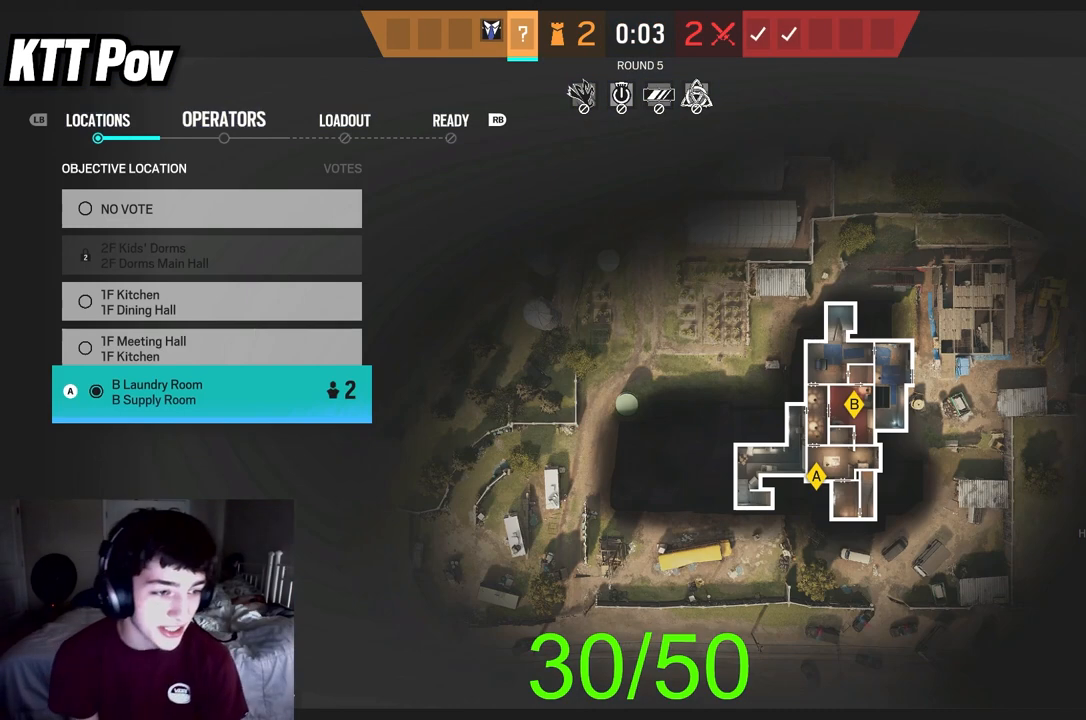
{"buttons": ["DPAD_DOWN"], "left_stick": "center", "right_stick": "center", "events": [[133, "L1", "up"], [217, "A", "down"], [317, "DPAD_DOWN", "down"], [333, "A", "up"], [417, "DPAD_DOWN", "up"], [483, "DPAD_DOWN", "down"]]}
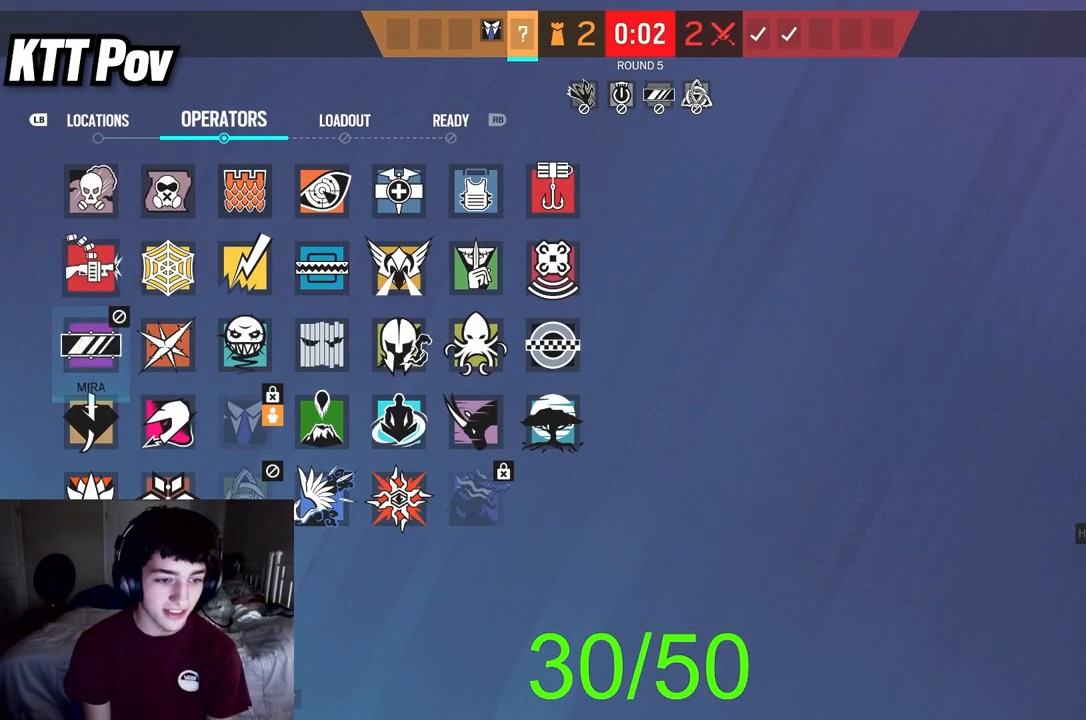
{"buttons": [], "left_stick": "center", "right_stick": "center", "events": [[67, "DPAD_DOWN", "up"], [217, "L1", "down"], [317, "L1", "up"], [367, "A", "down"], [450, "A", "up"]]}
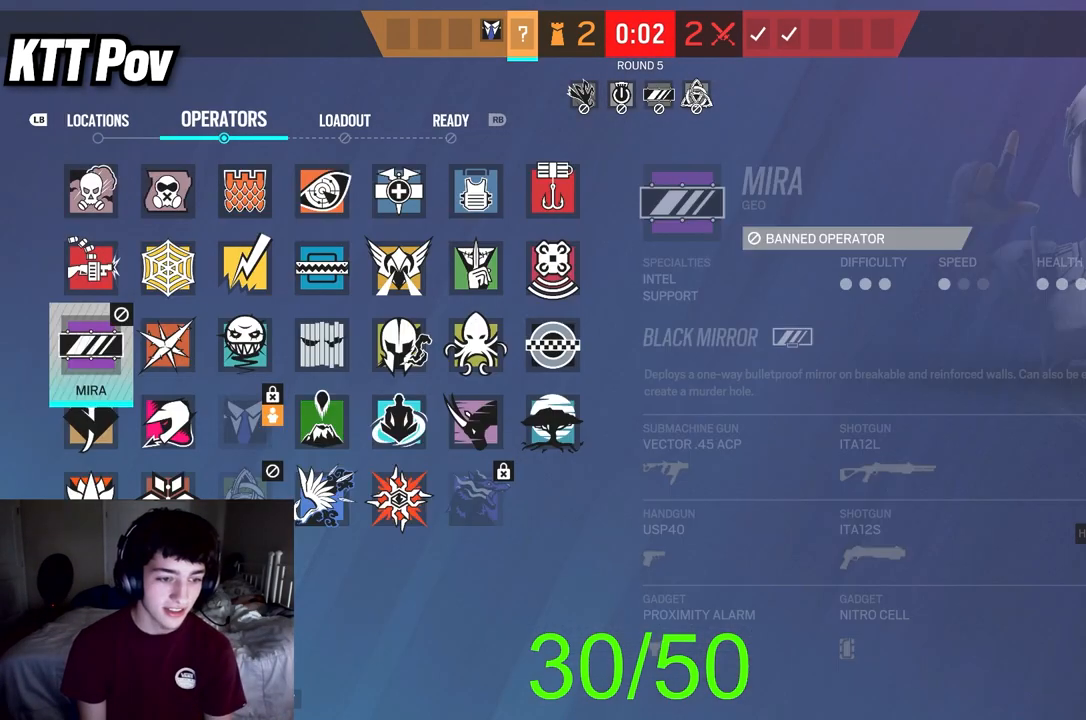
{"buttons": ["DPAD_RIGHT"], "left_stick": "center", "right_stick": "center", "events": [[33, "DPAD_RIGHT", "down"], [117, "DPAD_RIGHT", "up"], [233, "DPAD_UP", "down"], [333, "DPAD_UP", "up"], [483, "DPAD_RIGHT", "down"]]}